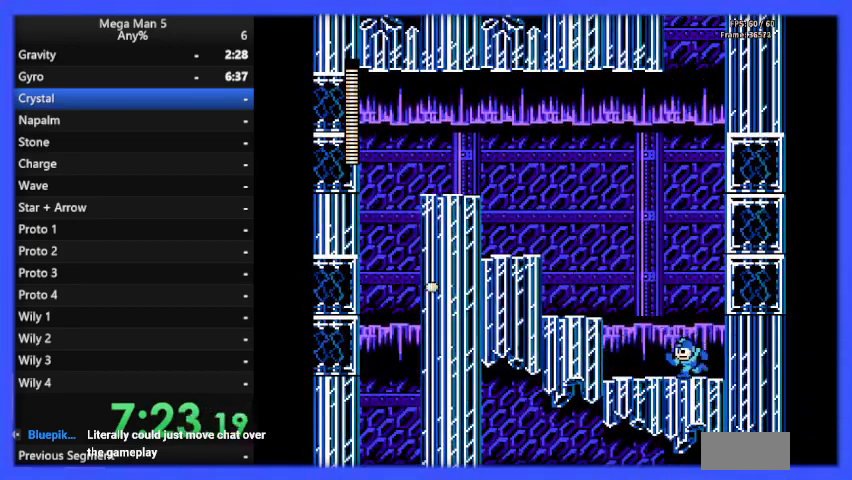
Gameplay with a controller (Nintendo layout); each line is a JSON object with the inputs held at the frame after it. "events" lists button and stick changes between this image and that frame as [ms after this image, input, new state], when the widget could be followed in between. Not read: L3 R3.
{"buttons": ["DPAD_LEFT"], "events": [[267, "A", "down"], [500, "A", "up"]]}
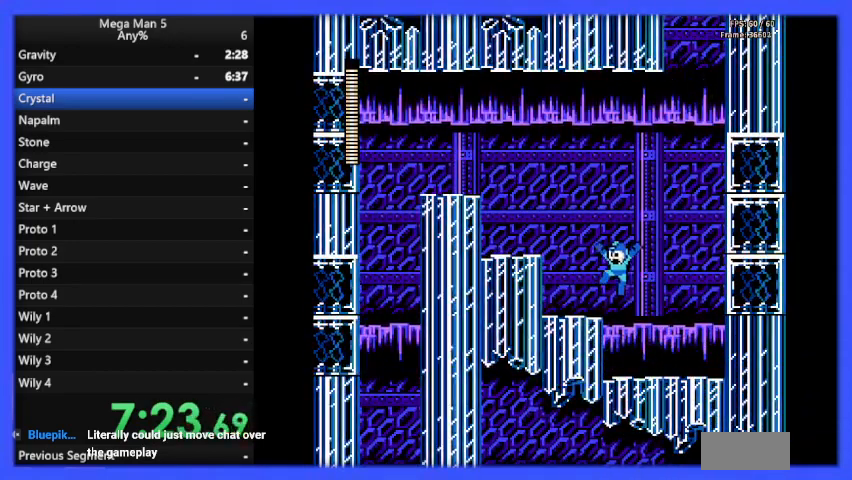
{"buttons": ["DPAD_LEFT"], "events": [[300, "A", "down"], [467, "A", "up"]]}
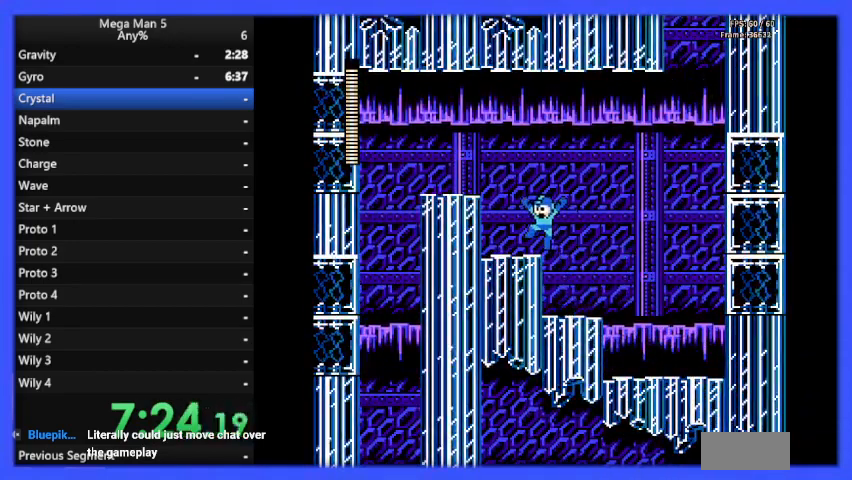
{"buttons": ["B", "DPAD_LEFT"], "events": [[167, "A", "down"], [333, "B", "down"], [367, "A", "up"]]}
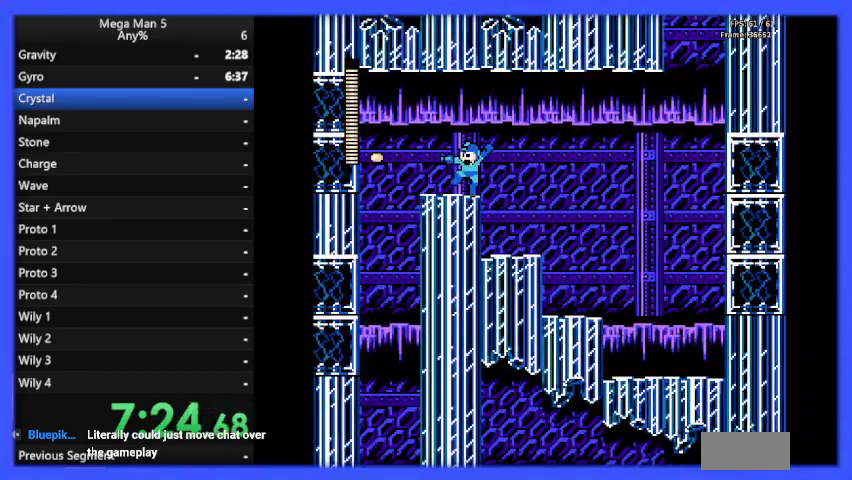
{"buttons": ["B"], "events": [[500, "DPAD_LEFT", "up"]]}
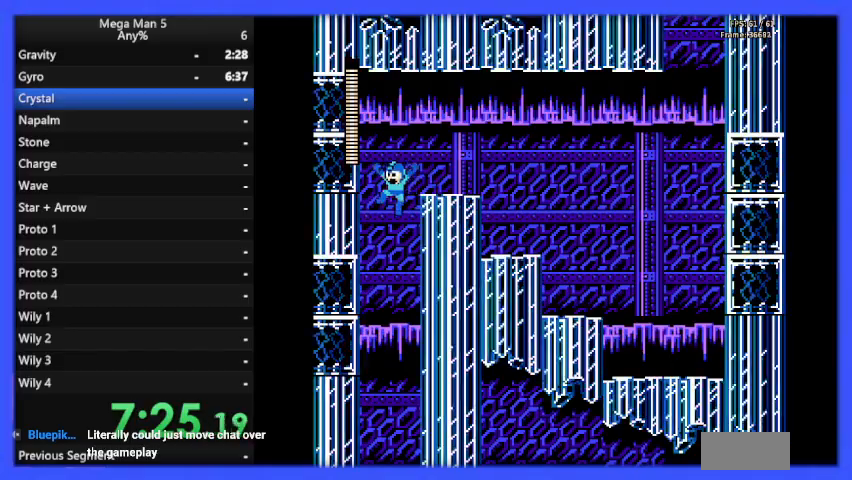
{"buttons": ["B"], "events": [[100, "DPAD_RIGHT", "down"], [267, "DPAD_RIGHT", "up"]]}
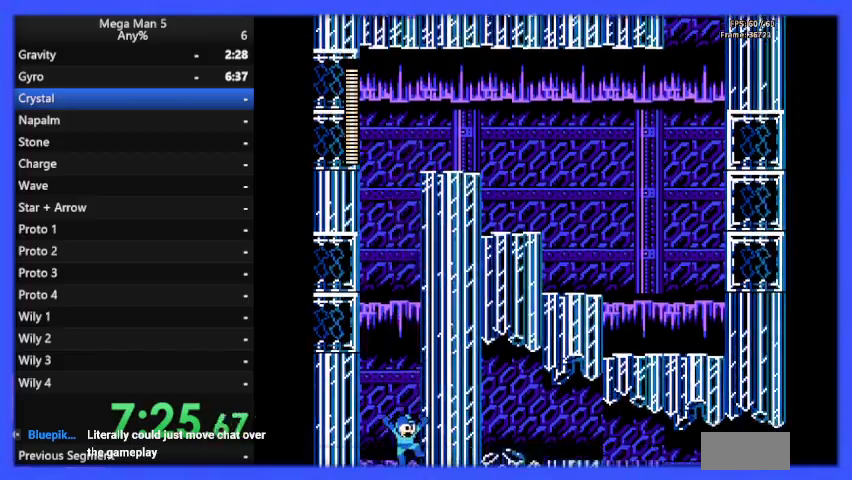
{"buttons": ["B"], "events": []}
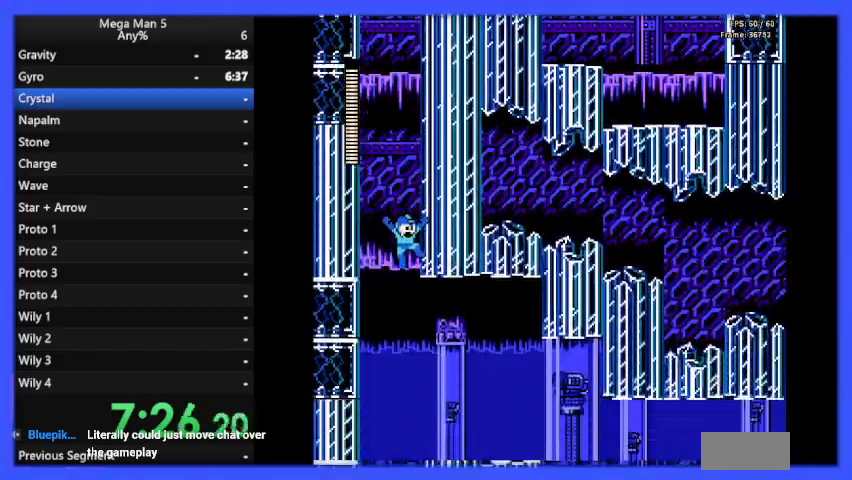
{"buttons": ["B", "DPAD_RIGHT"], "events": [[100, "DPAD_RIGHT", "down"]]}
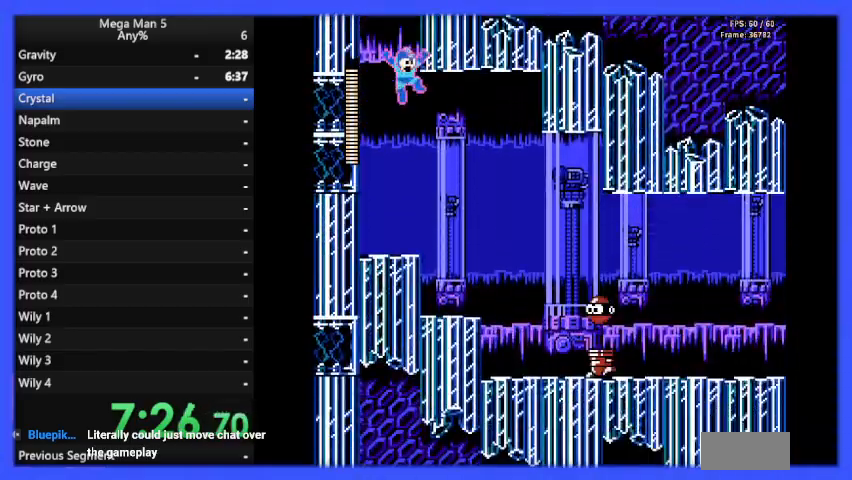
{"buttons": ["B"], "events": [[400, "B", "up"], [400, "DPAD_RIGHT", "up"], [467, "B", "down"]]}
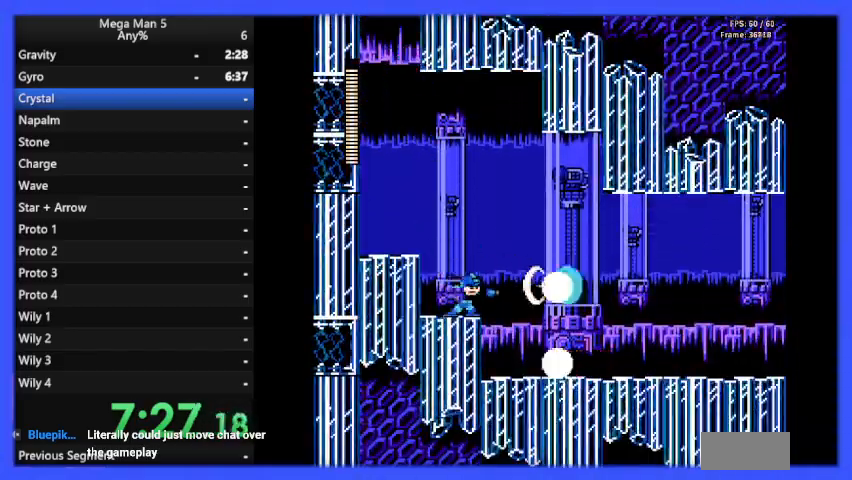
{"buttons": ["B", "DPAD_RIGHT"], "events": [[33, "DPAD_RIGHT", "down"], [200, "A", "down"], [300, "A", "up"]]}
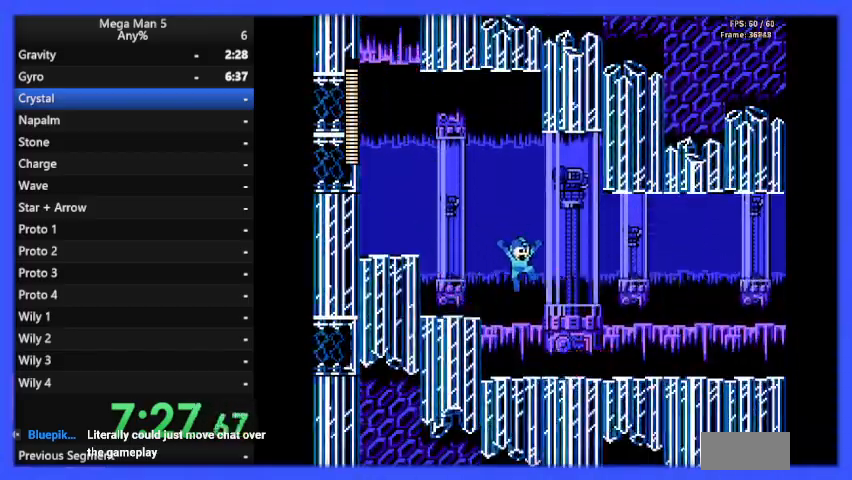
{"buttons": ["B", "DPAD_RIGHT"], "events": []}
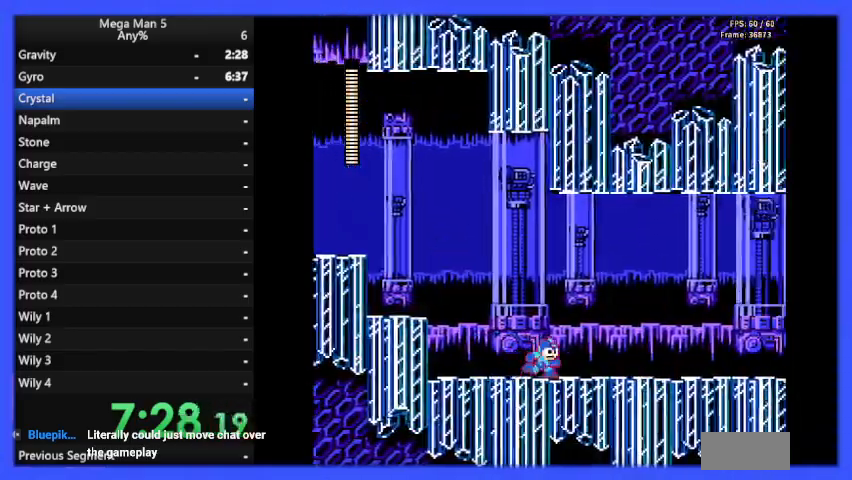
{"buttons": ["A", "B", "DPAD_RIGHT"], "events": [[400, "A", "down"]]}
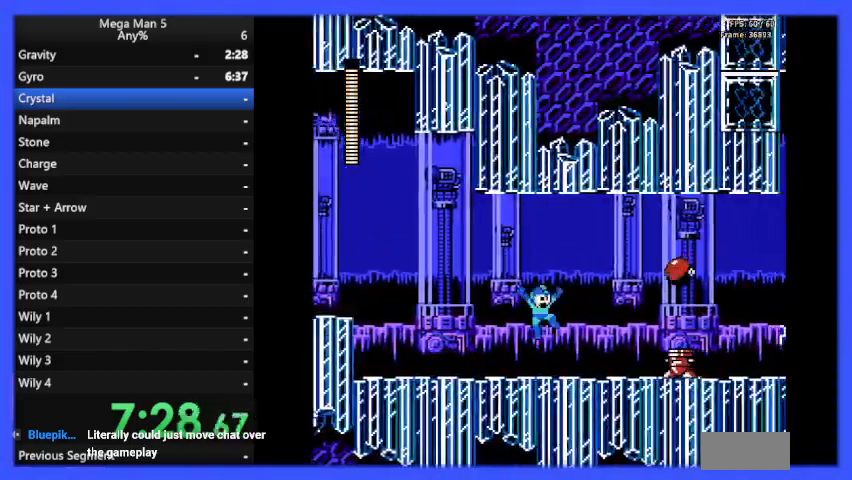
{"buttons": ["B", "DPAD_RIGHT"], "events": [[33, "A", "up"], [33, "B", "up"], [100, "B", "down"]]}
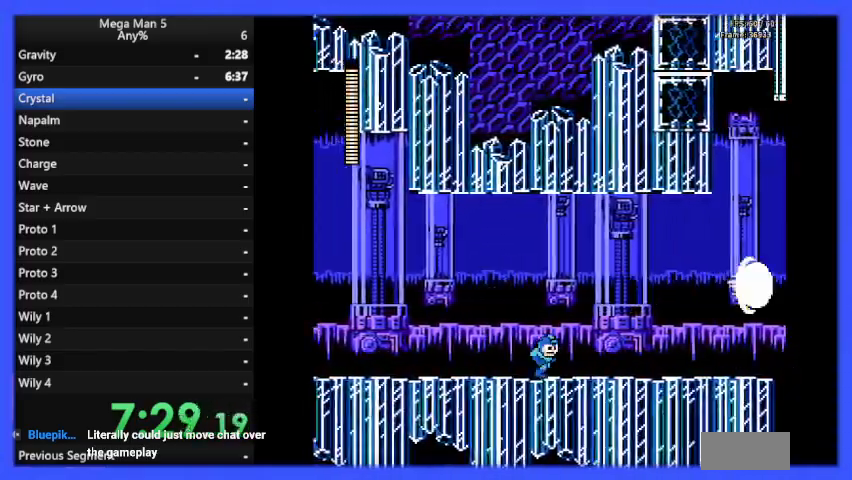
{"buttons": ["B", "DPAD_RIGHT"], "events": []}
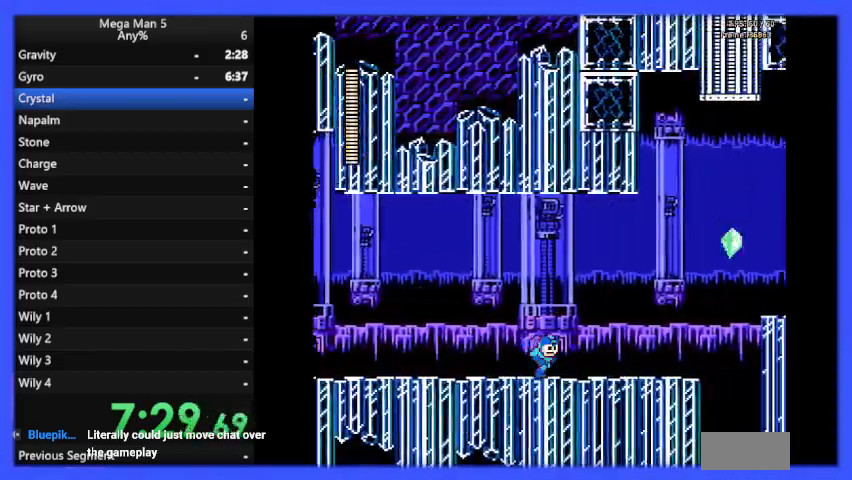
{"buttons": ["B", "DPAD_RIGHT"], "events": []}
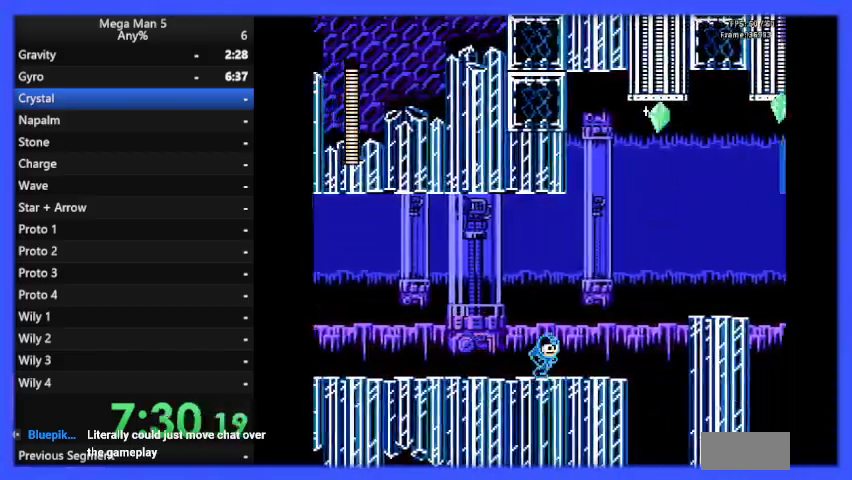
{"buttons": ["B"], "events": [[433, "DPAD_RIGHT", "up"]]}
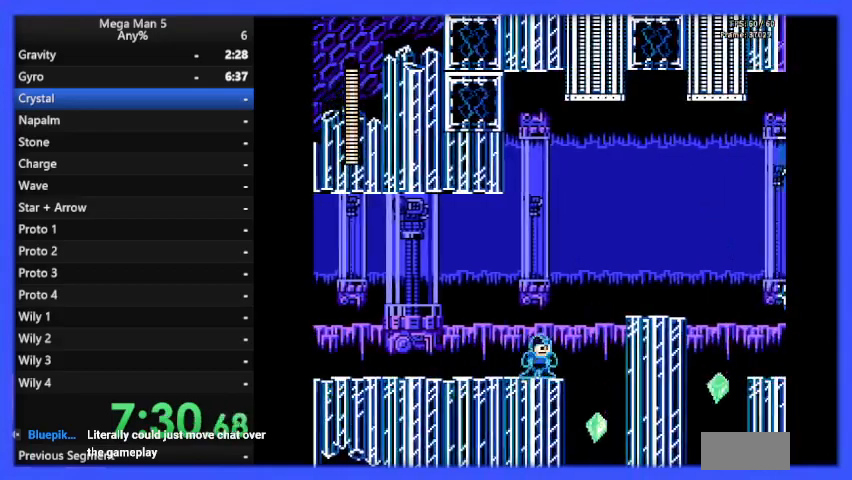
{"buttons": ["B"], "events": [[100, "DPAD_RIGHT", "down"], [267, "DPAD_RIGHT", "up"]]}
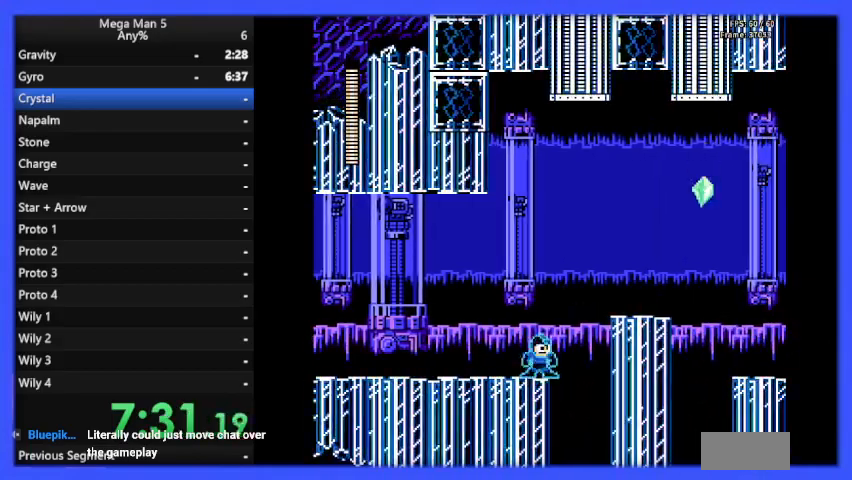
{"buttons": ["A", "B", "DPAD_RIGHT"], "events": [[133, "DPAD_RIGHT", "down"], [167, "A", "down"]]}
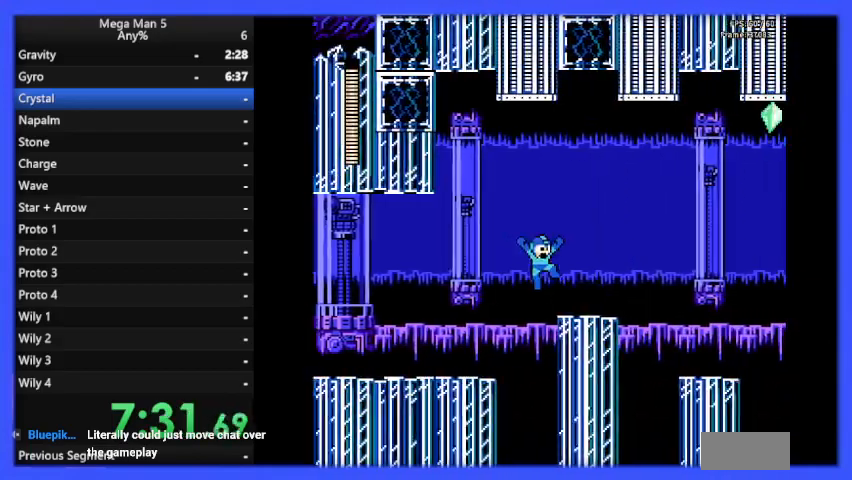
{"buttons": ["B"], "events": [[33, "A", "up"], [500, "DPAD_RIGHT", "up"]]}
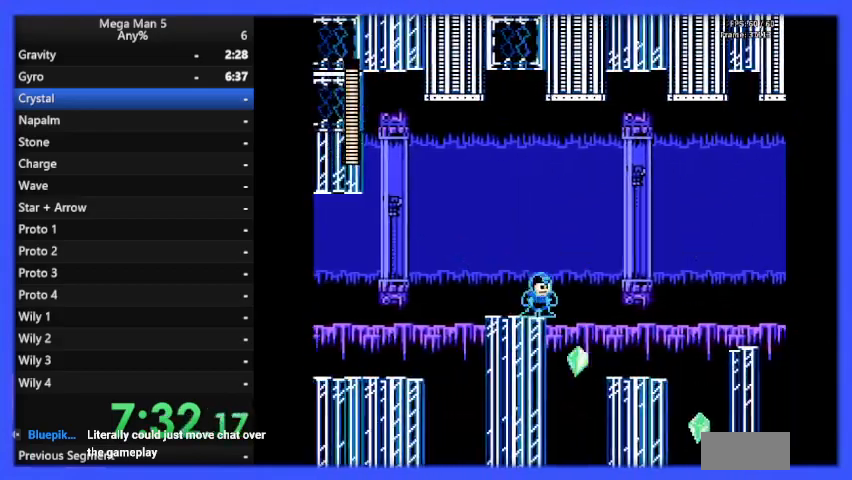
{"buttons": ["B"], "events": []}
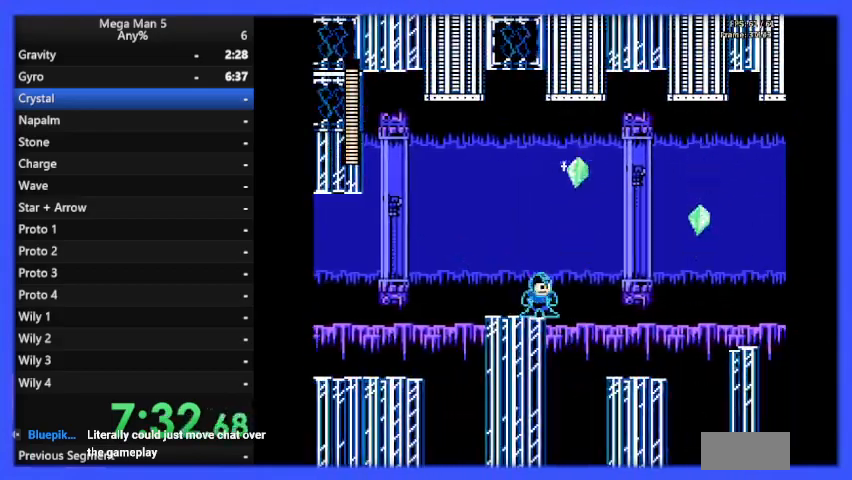
{"buttons": ["B", "DPAD_RIGHT"], "events": [[133, "A", "down"], [133, "DPAD_RIGHT", "down"], [300, "A", "up"]]}
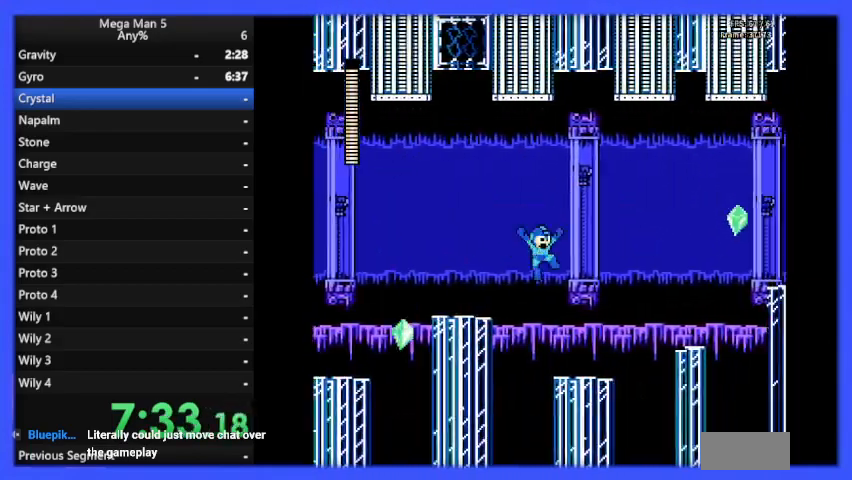
{"buttons": ["B"], "events": [[467, "DPAD_RIGHT", "up"]]}
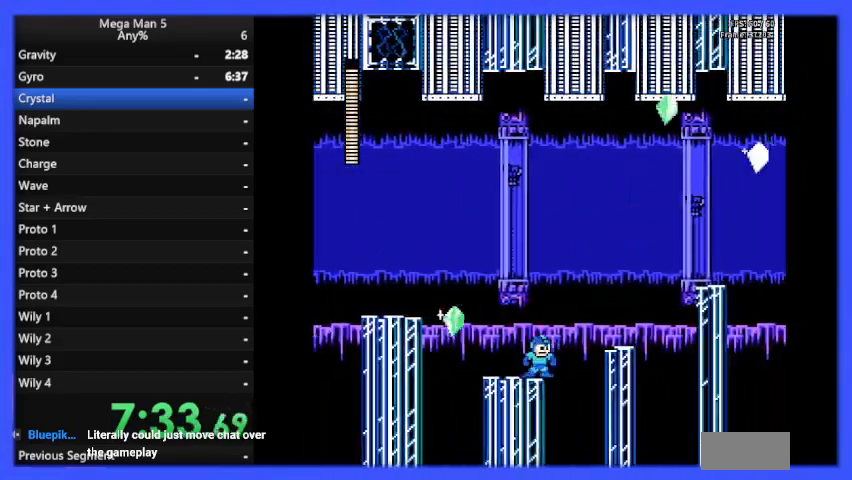
{"buttons": ["B"], "events": []}
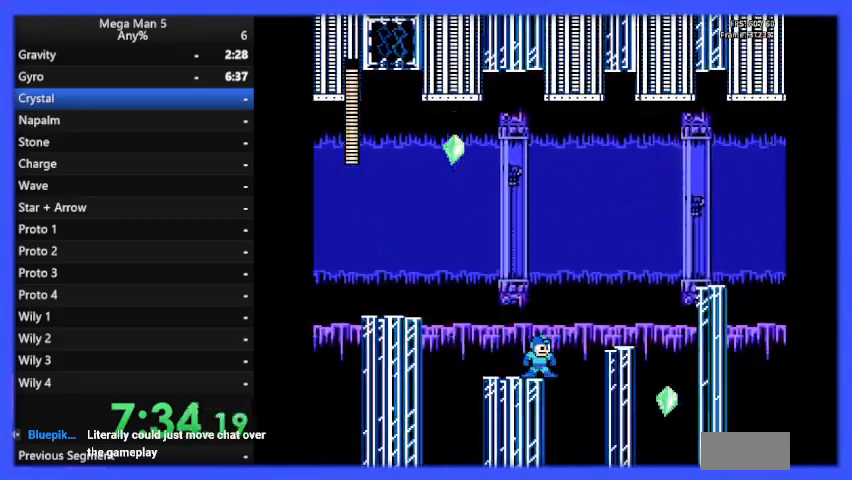
{"buttons": ["B"], "events": []}
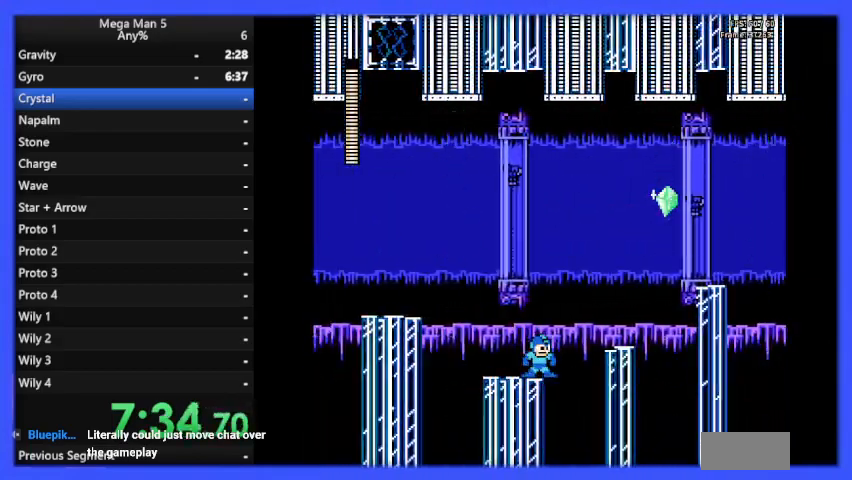
{"buttons": ["B"], "events": []}
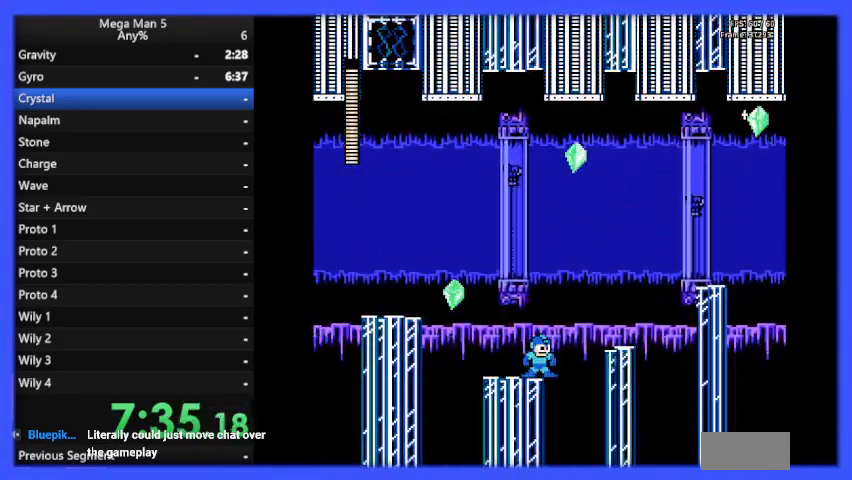
{"buttons": ["A", "B", "DPAD_RIGHT"], "events": [[333, "A", "down"], [333, "DPAD_RIGHT", "down"]]}
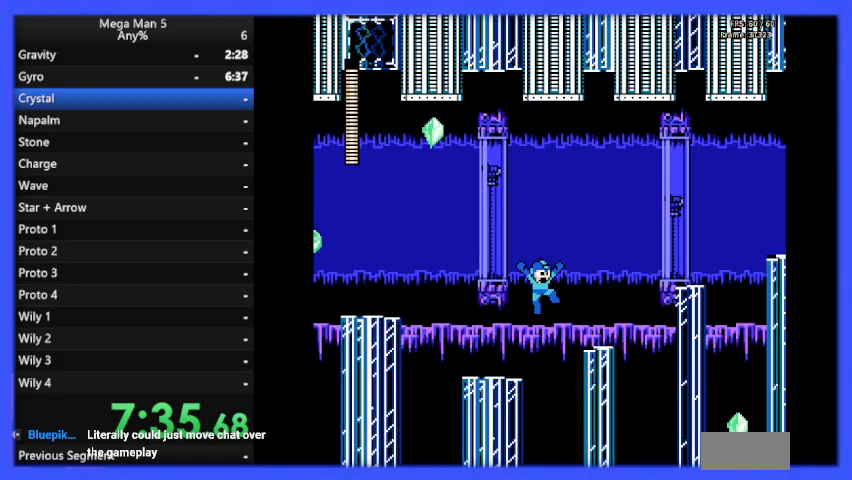
{"buttons": ["B"], "events": [[33, "A", "up"], [400, "DPAD_RIGHT", "up"]]}
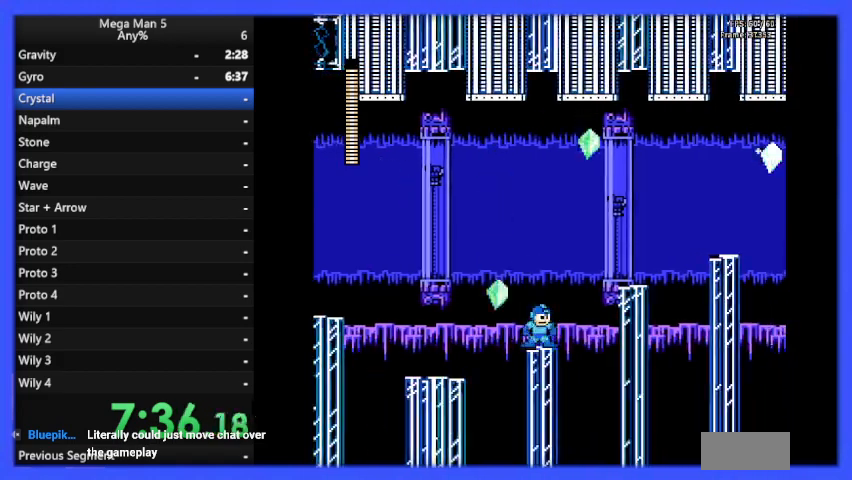
{"buttons": ["B"], "events": [[67, "DPAD_RIGHT", "down"], [200, "DPAD_RIGHT", "up"]]}
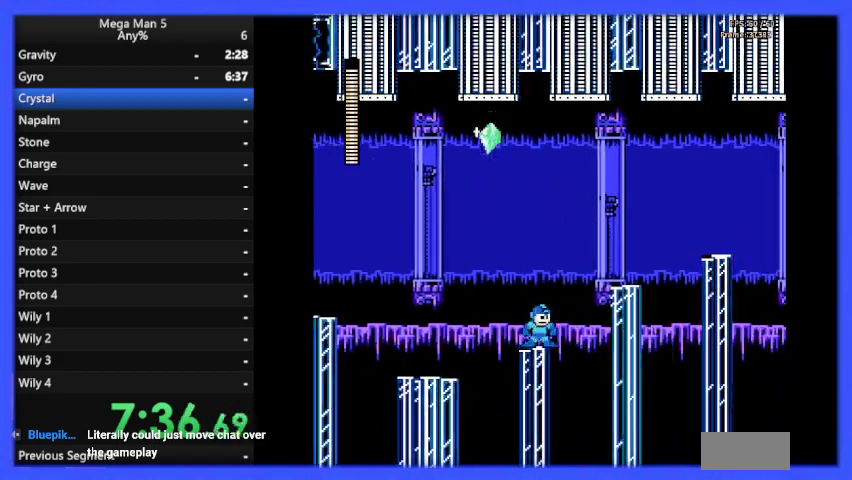
{"buttons": ["B", "DPAD_RIGHT"], "events": [[500, "DPAD_RIGHT", "down"]]}
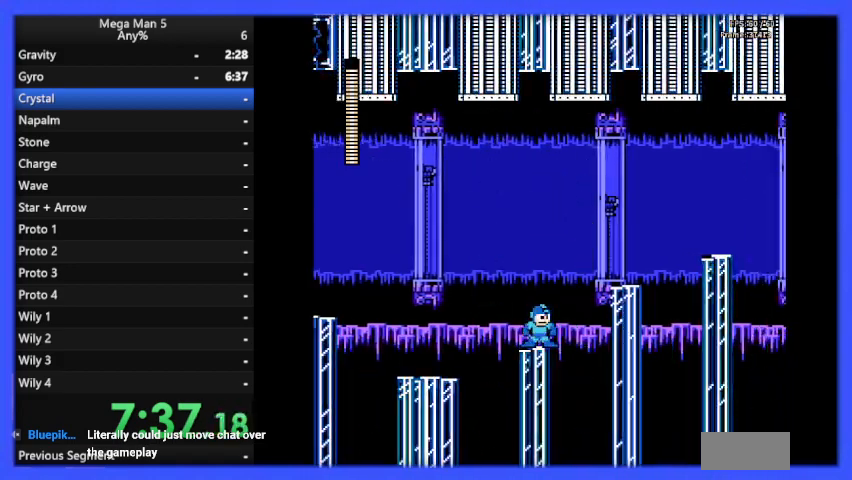
{"buttons": ["B", "DPAD_RIGHT"], "events": [[33, "A", "down"], [333, "A", "up"]]}
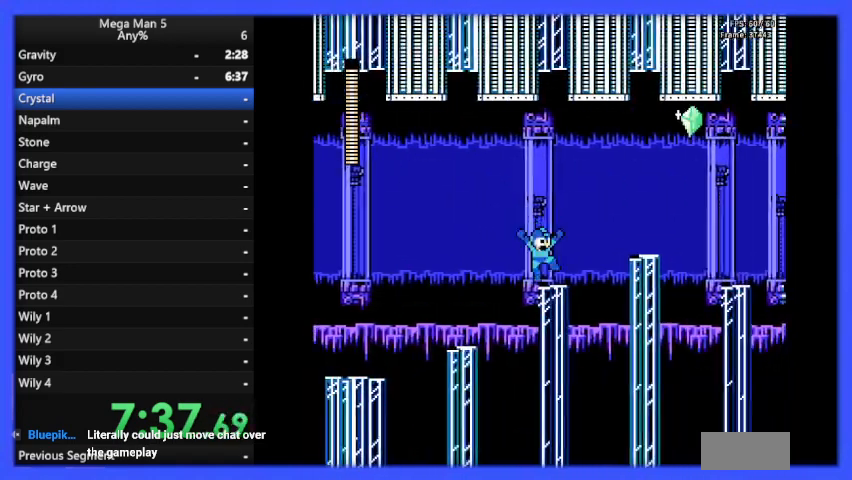
{"buttons": ["B"], "events": [[133, "DPAD_RIGHT", "up"], [367, "DPAD_RIGHT", "down"], [467, "DPAD_RIGHT", "up"]]}